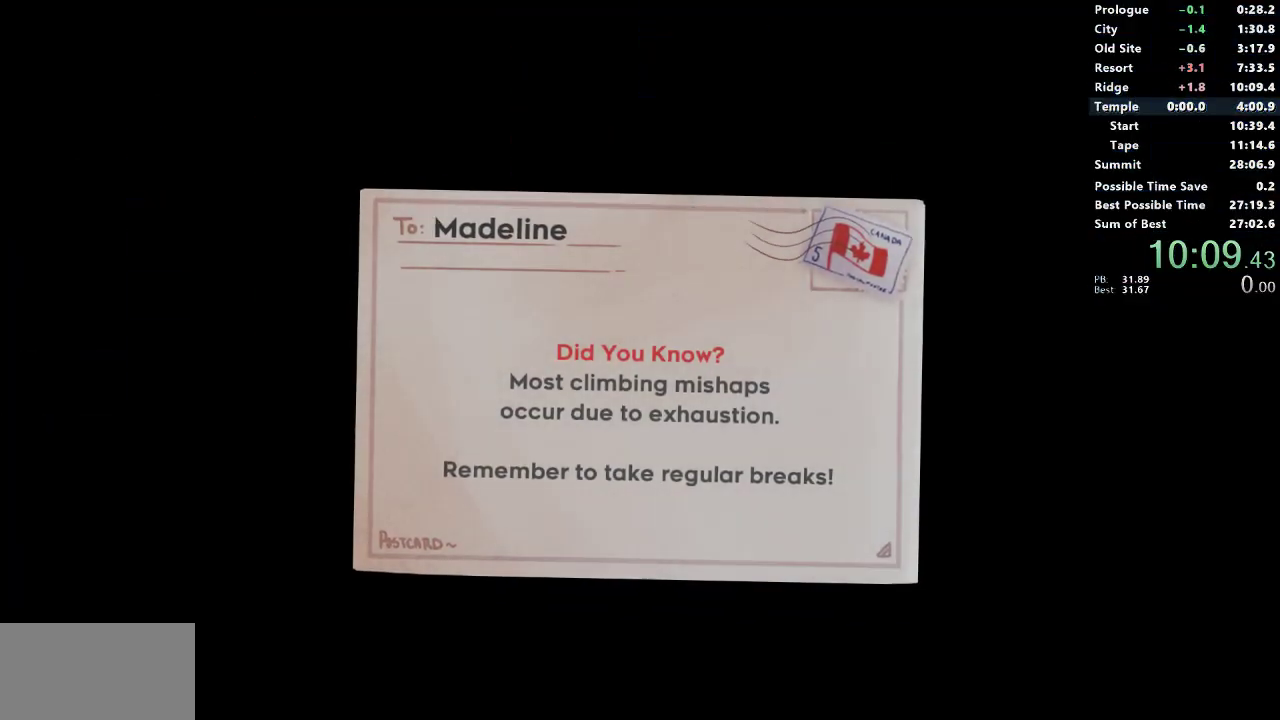
Gameplay with a controller (PlayStation layout); each line is a JSON object with the inputs held at the frame after it. "events" lists button and stick changes between this image and that frame as [ms after this image, input, new state], when the widget could be followed in between. Not read: R3 right_stick.
{"buttons": ["CROSS"], "left_stick": "center", "events": [[450, "CROSS", "down"]]}
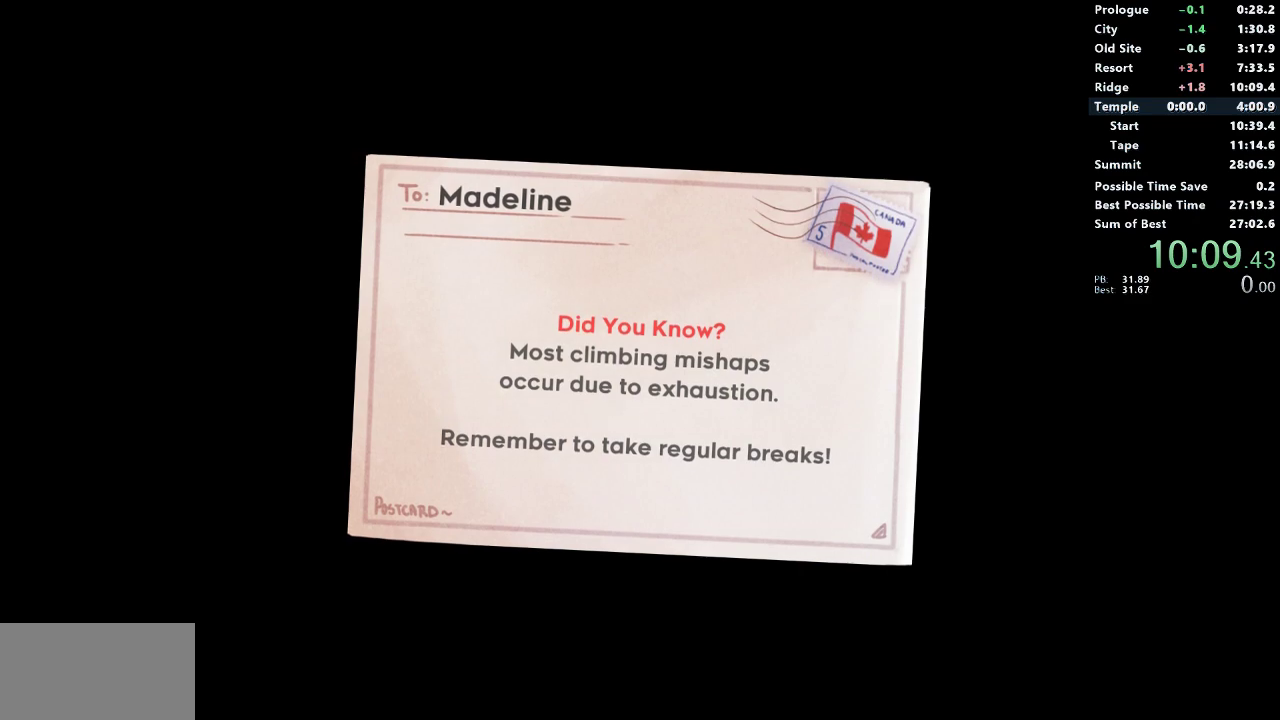
{"buttons": ["CROSS"], "left_stick": "center", "events": [[67, "CROSS", "up"], [150, "CROSS", "down"], [233, "CROSS", "up"], [300, "CROSS", "down"], [400, "CROSS", "up"], [467, "CROSS", "down"]]}
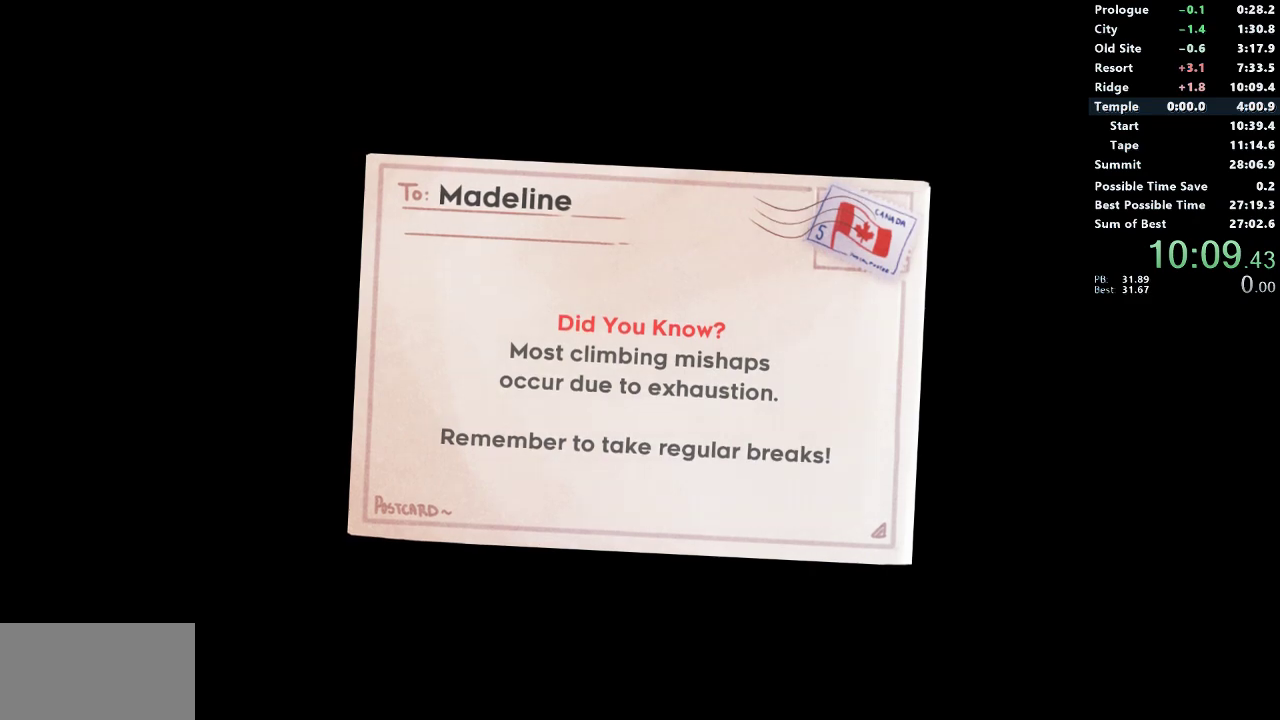
{"buttons": ["CROSS"], "left_stick": "center", "events": [[67, "CROSS", "up"], [133, "CROSS", "down"], [217, "CROSS", "up"], [317, "CROSS", "down"], [400, "CROSS", "up"], [483, "CROSS", "down"]]}
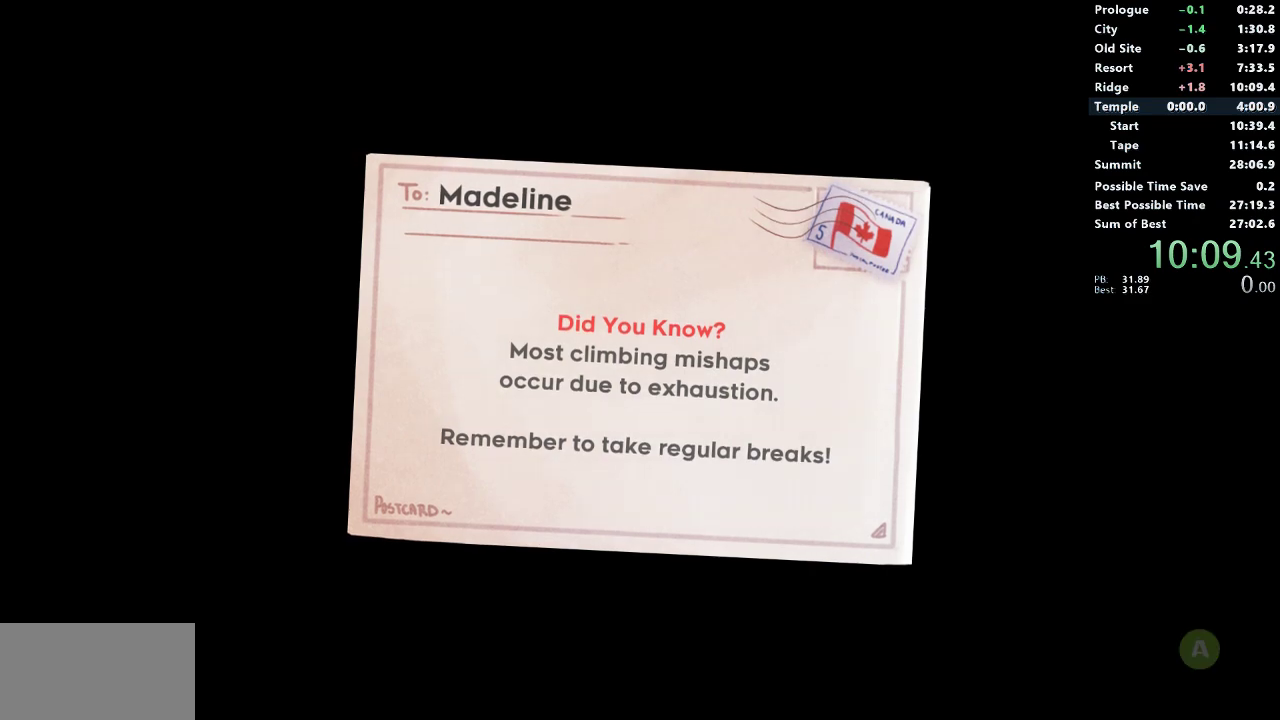
{"buttons": [], "left_stick": "center", "events": [[67, "CROSS", "up"], [133, "CROSS", "down"], [217, "CROSS", "up"], [300, "CROSS", "down"], [367, "CROSS", "up"]]}
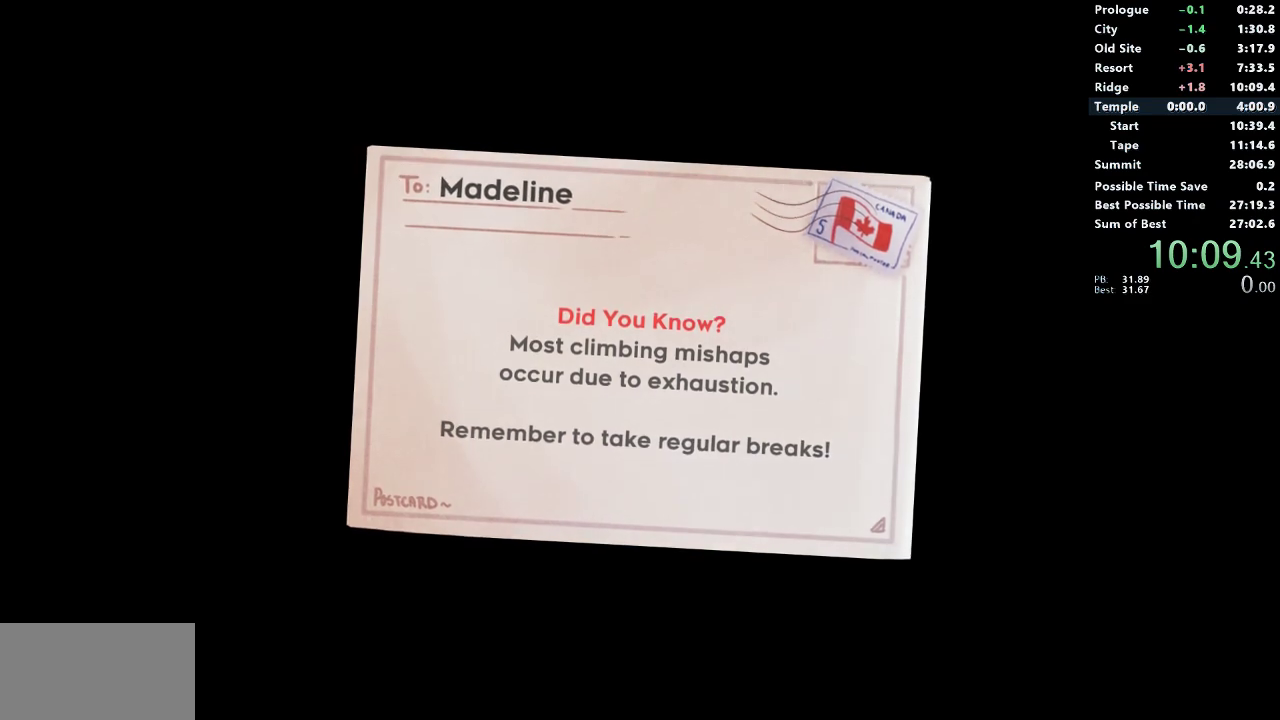
{"buttons": [], "left_stick": "center", "events": []}
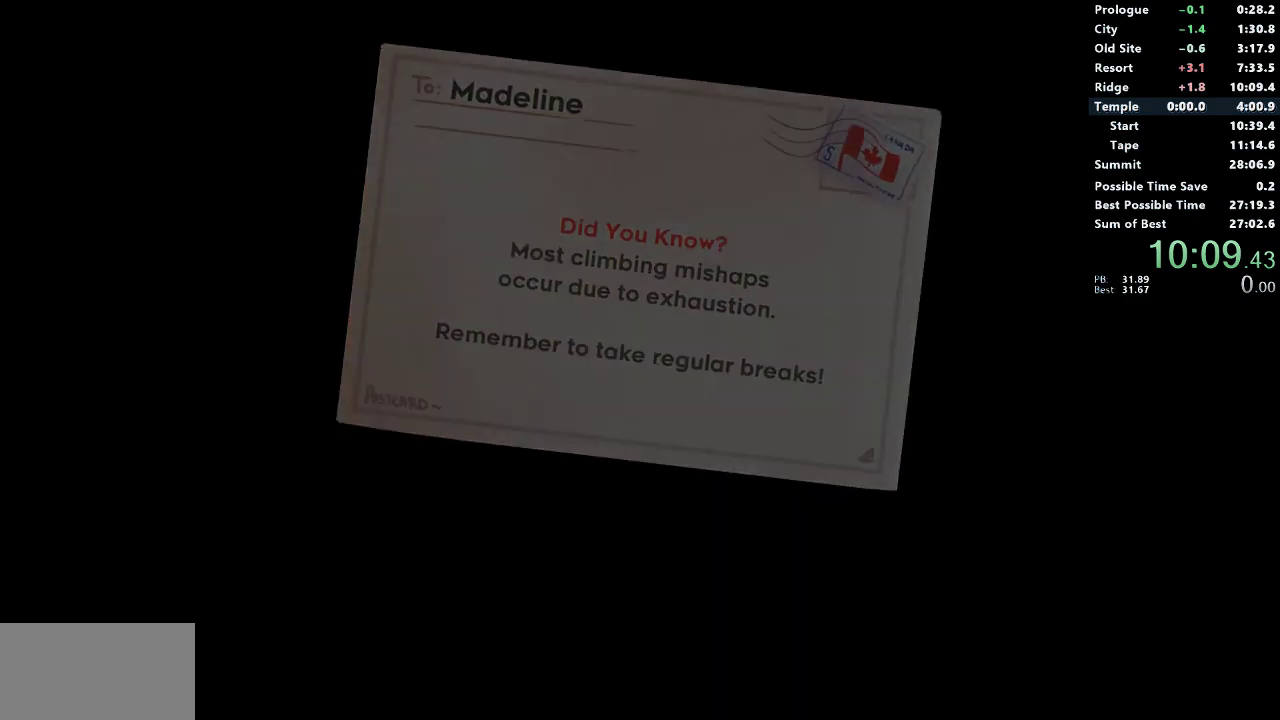
{"buttons": [], "left_stick": "center", "events": []}
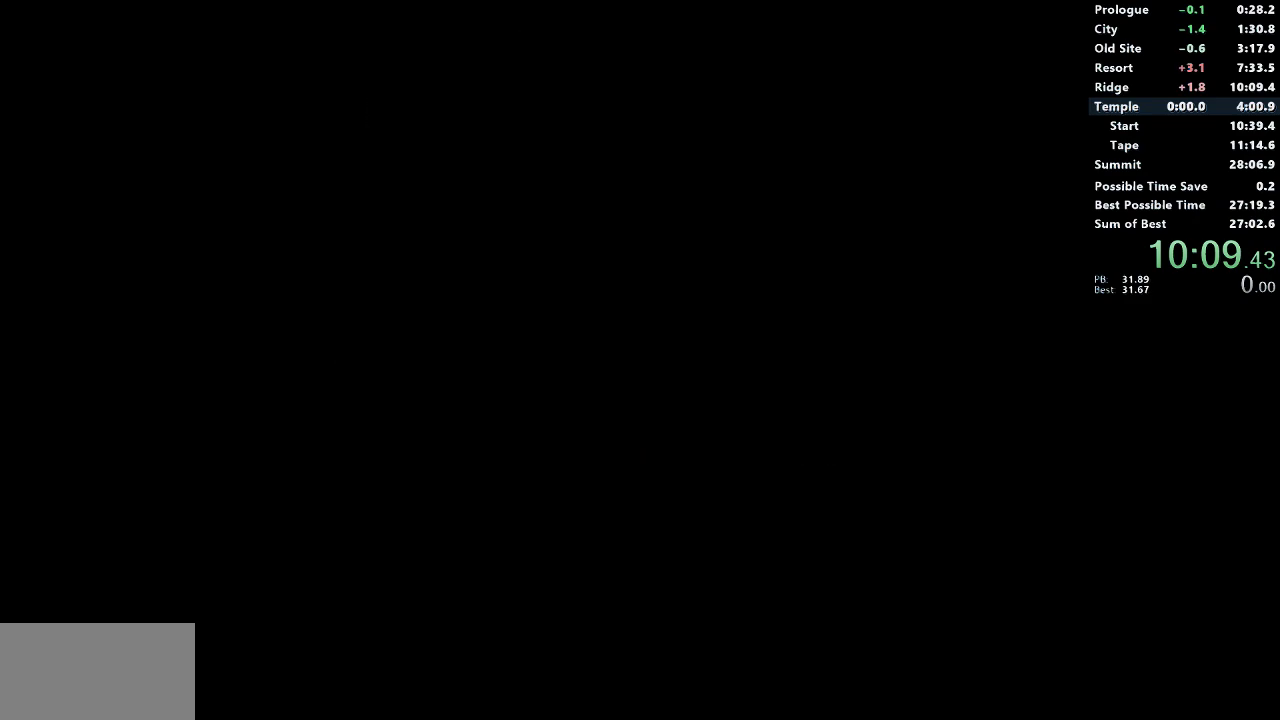
{"buttons": [], "left_stick": "center", "events": []}
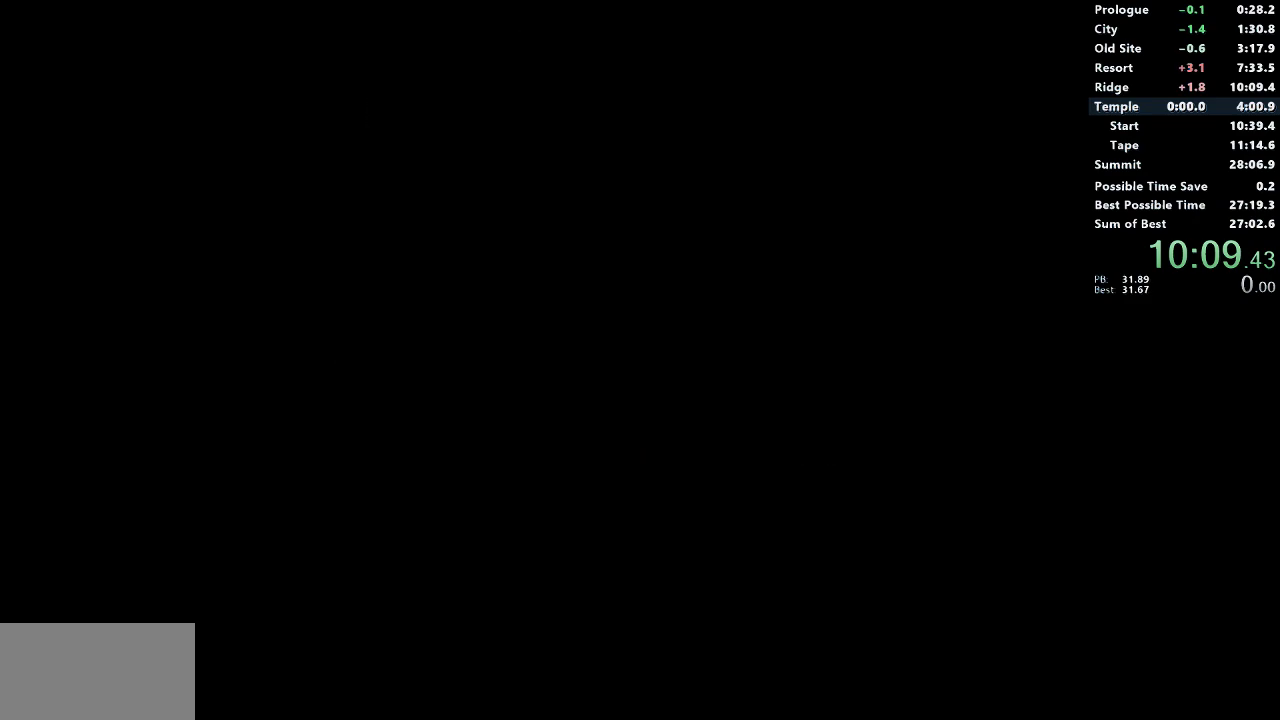
{"buttons": [], "left_stick": "center", "events": []}
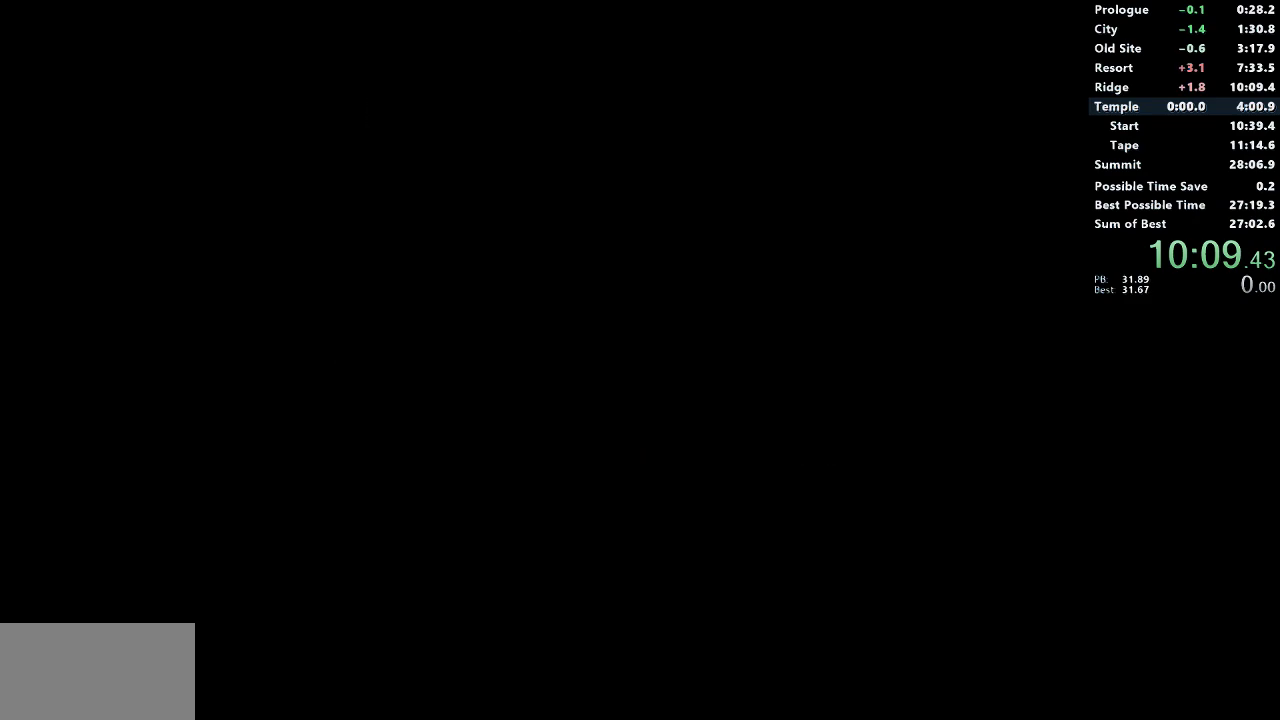
{"buttons": [], "left_stick": "center", "events": []}
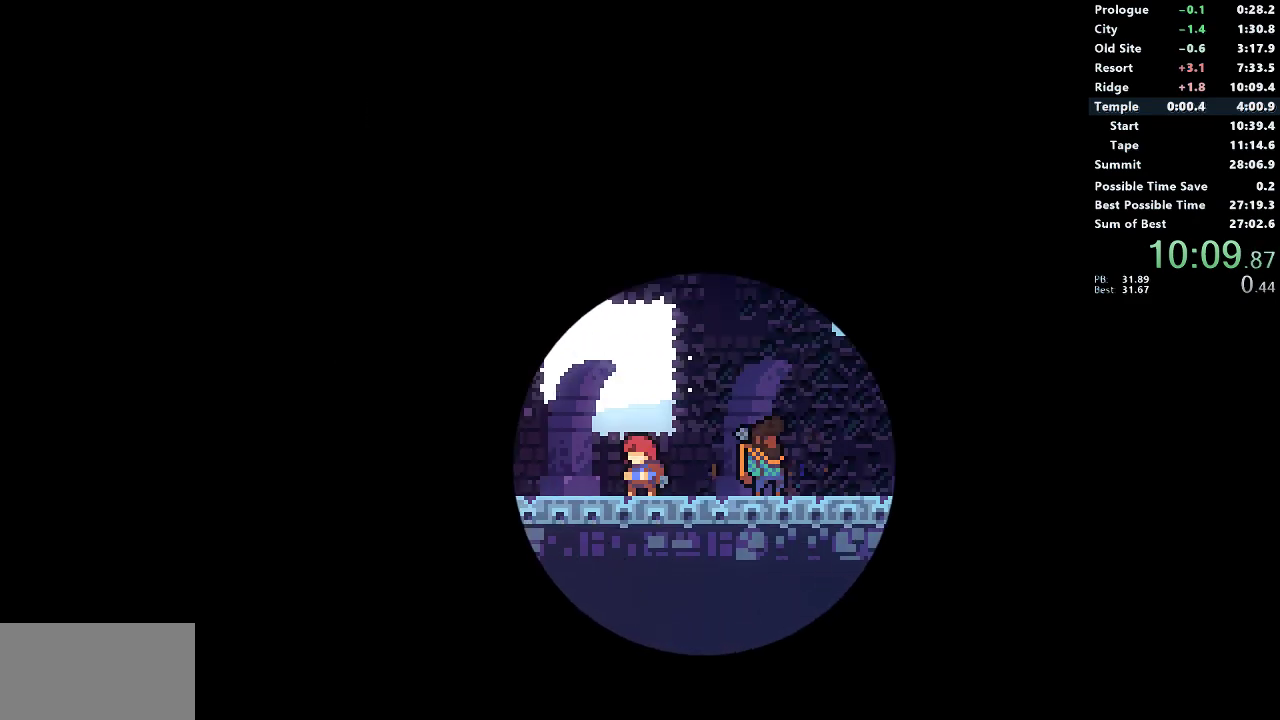
{"buttons": [], "left_stick": "center", "events": []}
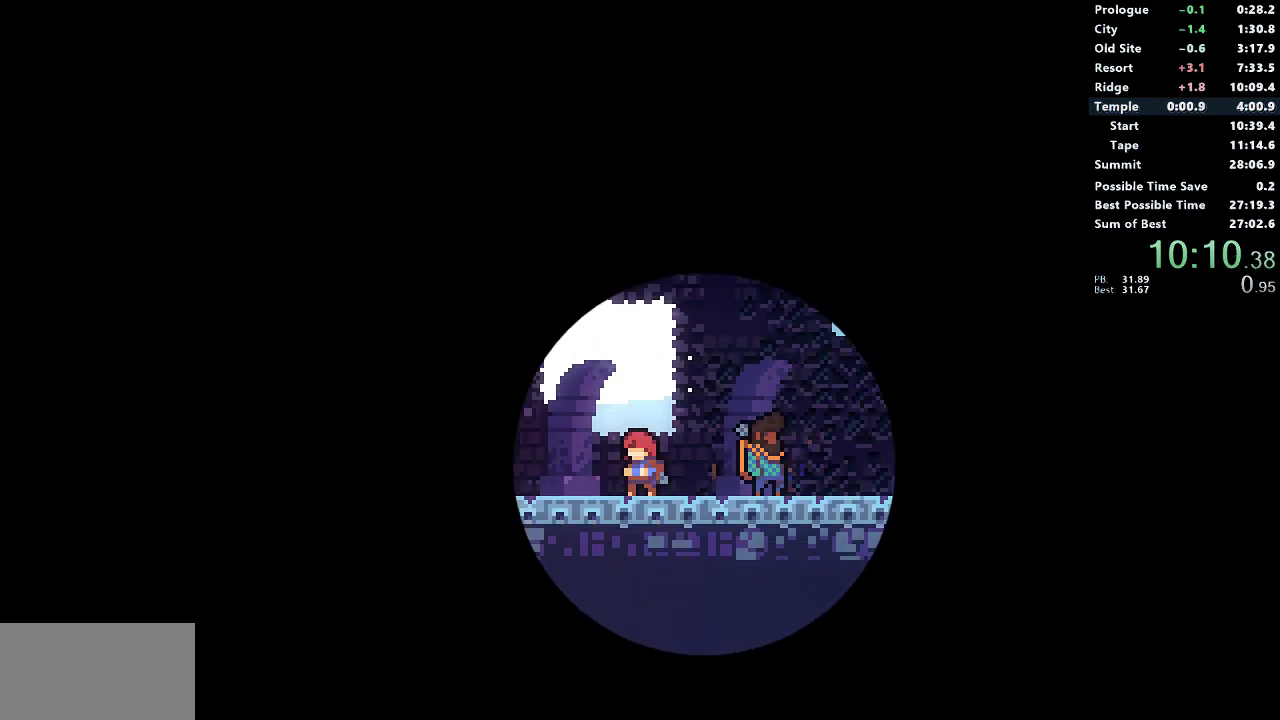
{"buttons": [], "left_stick": "center", "events": []}
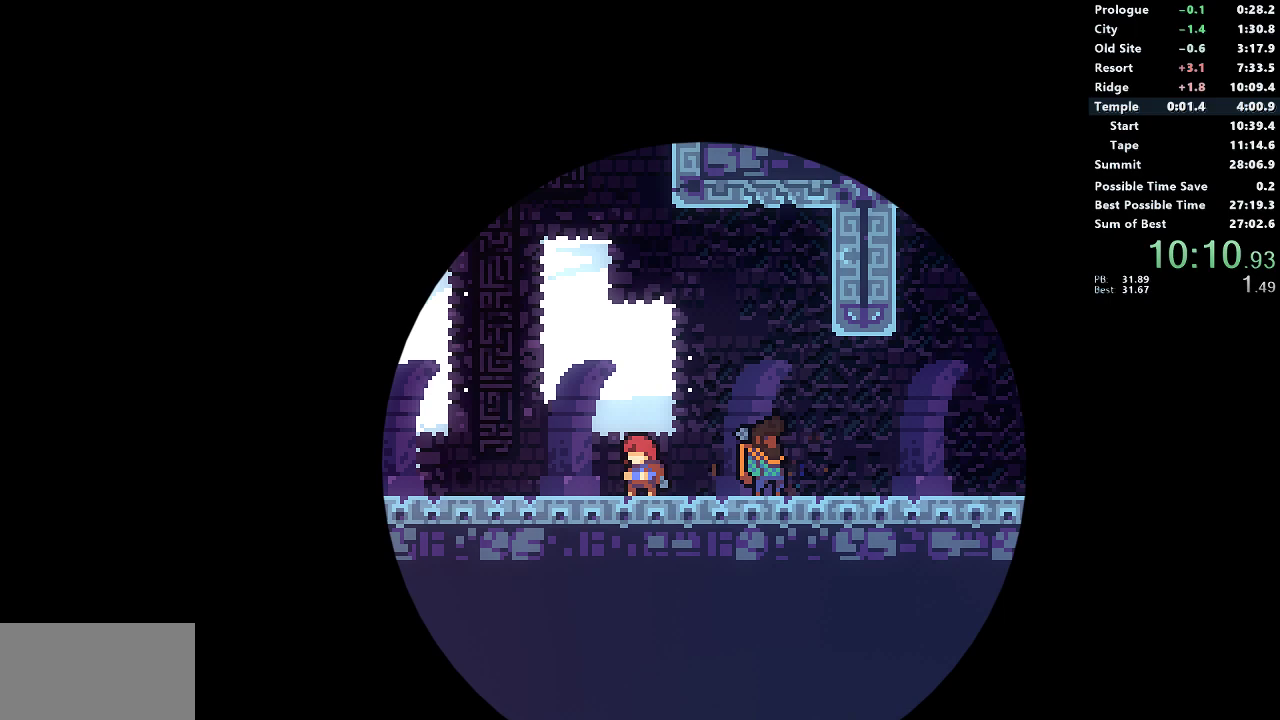
{"buttons": ["L2", "START"], "left_stick": "center"}
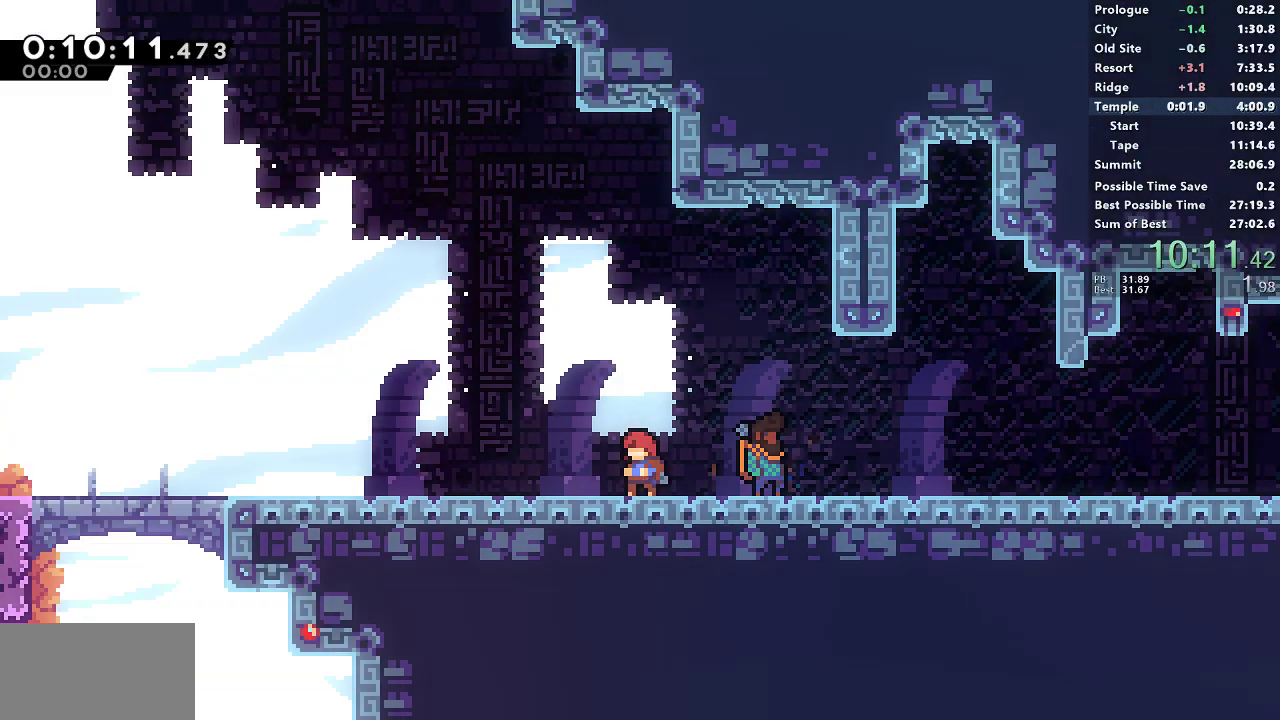
{"buttons": [], "left_stick": "center"}
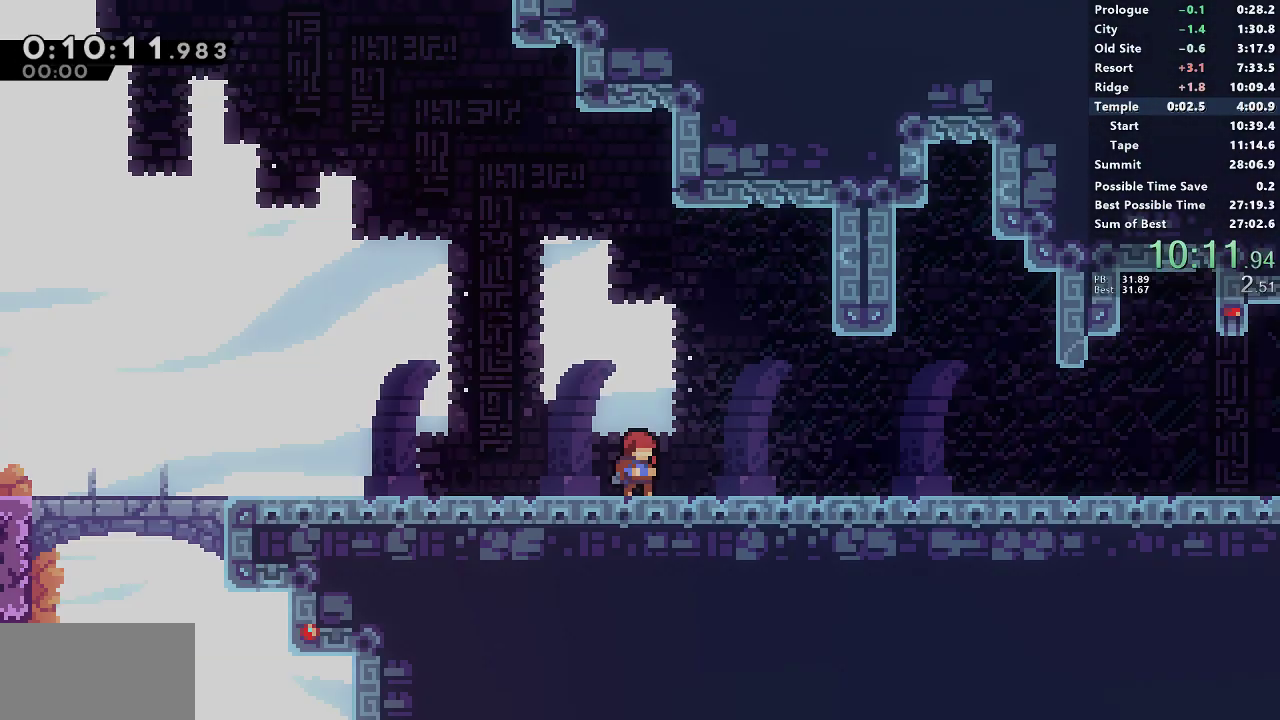
{"buttons": ["DPAD_DOWN", "DPAD_RIGHT"], "left_stick": "center"}
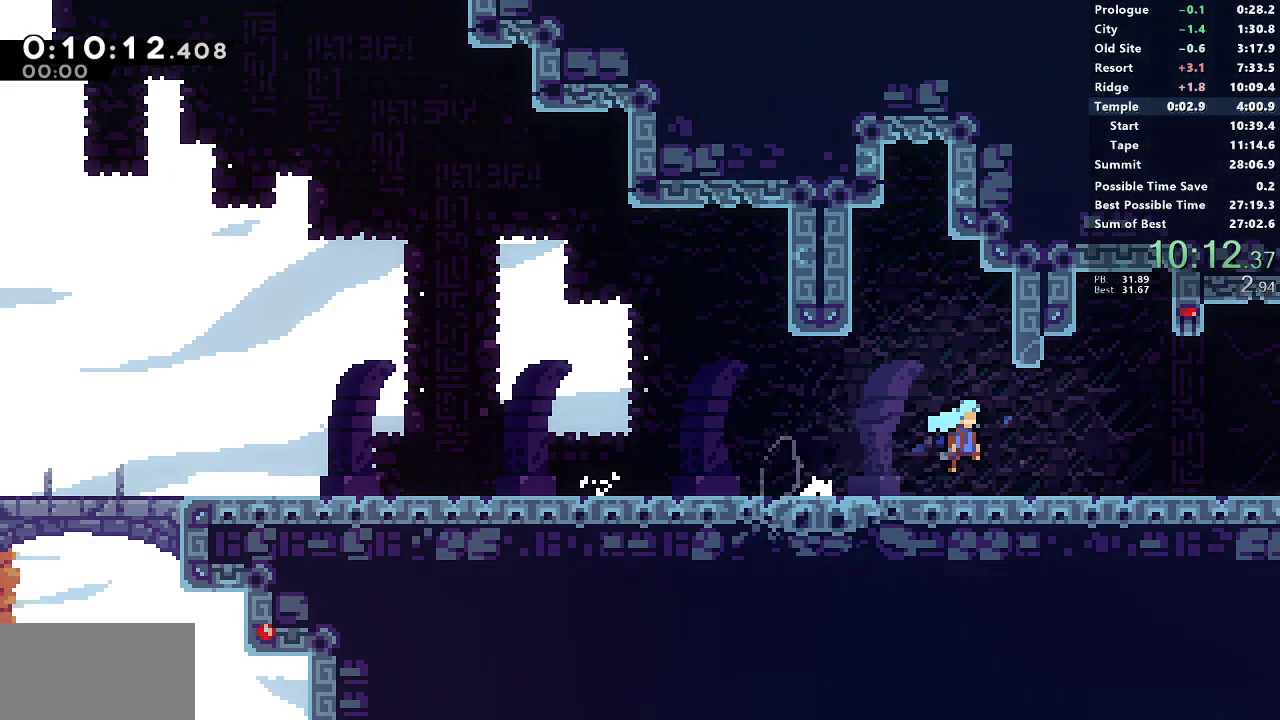
{"buttons": ["CROSS", "DPAD_RIGHT"], "left_stick": "center", "events": [[117, "CROSS", "down"], [200, "DPAD_DOWN", "up"]]}
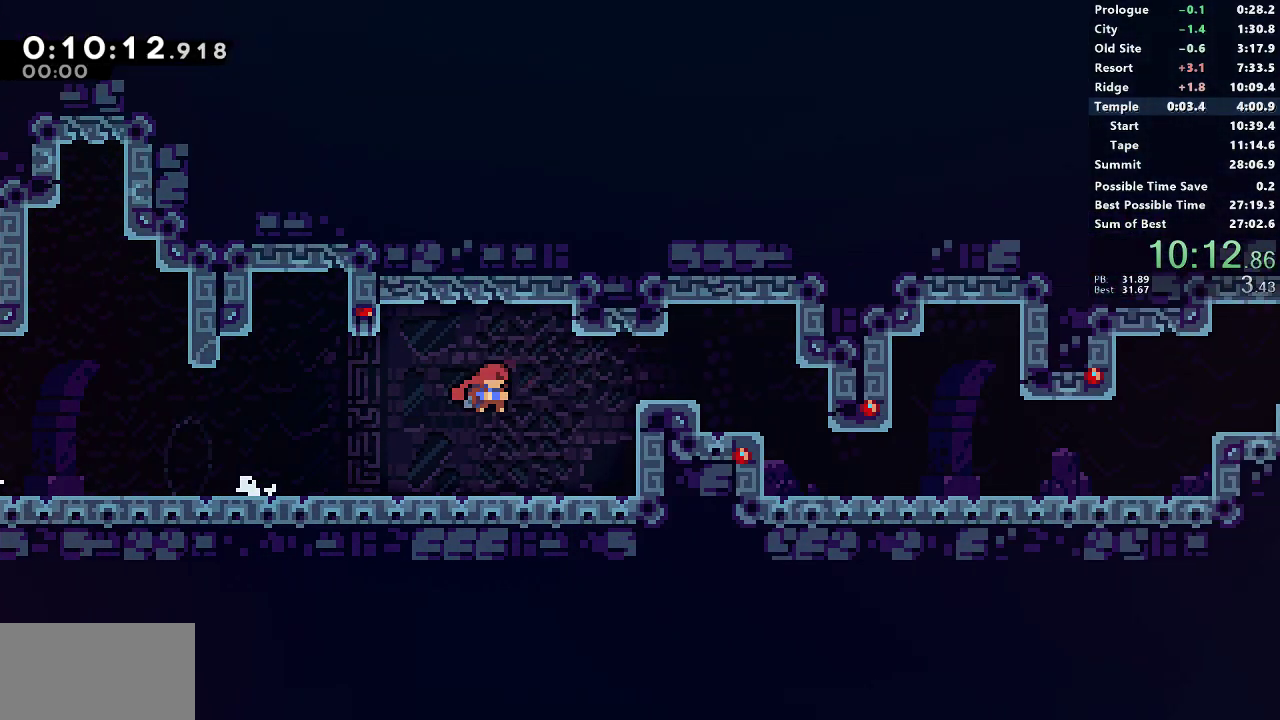
{"buttons": ["DPAD_RIGHT"], "left_stick": "center", "events": [[450, "CROSS", "up"]]}
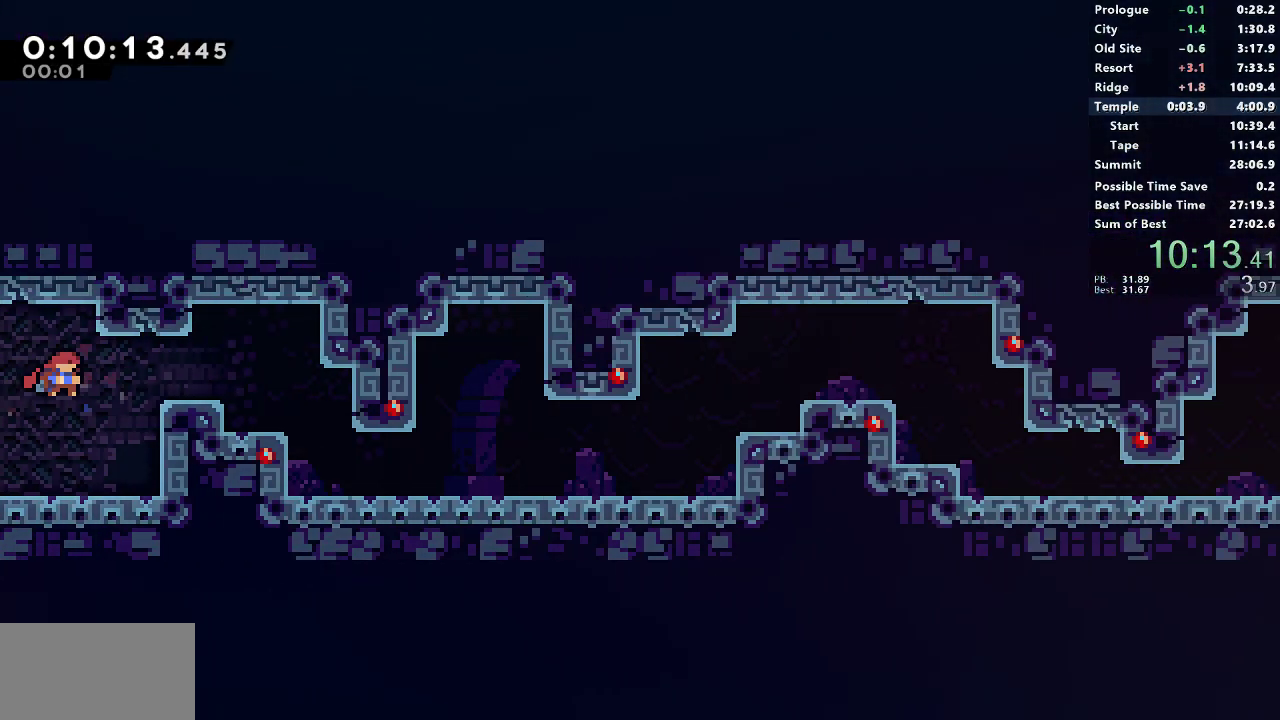
{"buttons": ["SQUARE", "DPAD_DOWN", "DPAD_RIGHT"], "left_stick": "center", "events": [[50, "SQUARE", "down"], [183, "SQUARE", "up"], [333, "DPAD_DOWN", "down"], [367, "SQUARE", "down"]]}
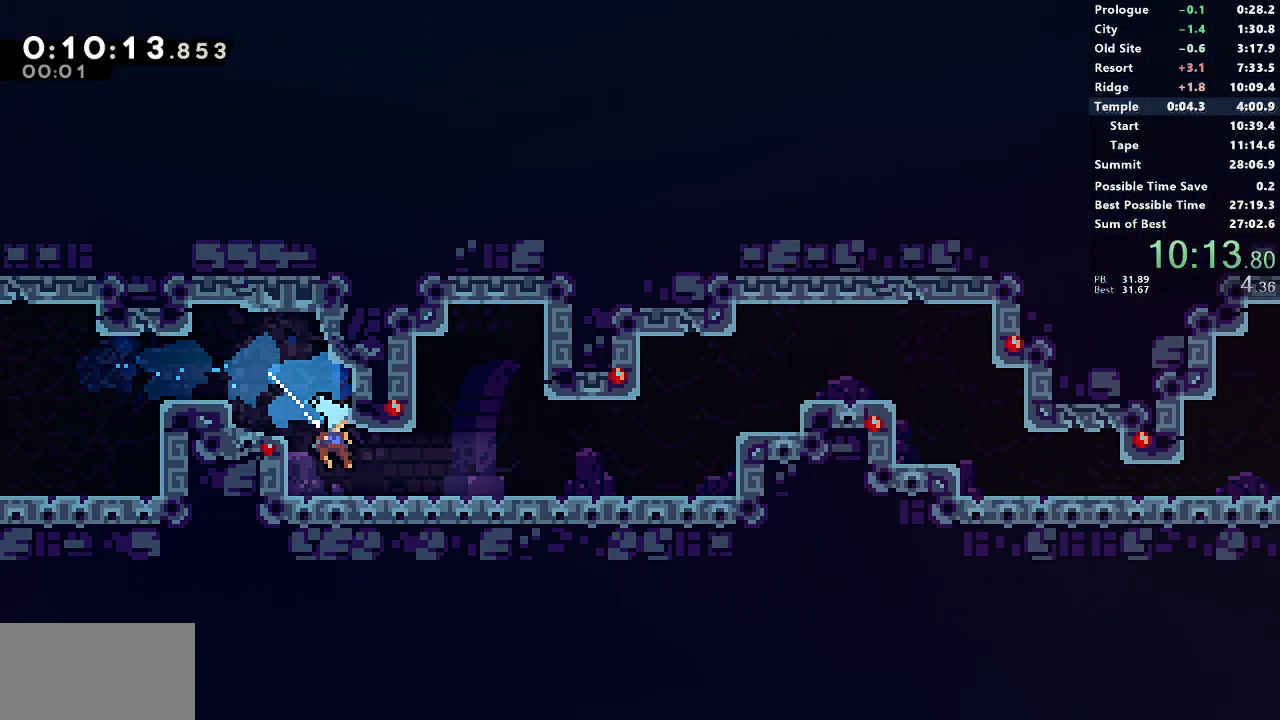
{"buttons": ["L1", "R1", "DPAD_DOWN", "DPAD_RIGHT"], "left_stick": "center", "events": [[67, "CROSS", "down"], [83, "SQUARE", "up"], [100, "CROSS", "up"], [100, "R1", "down"], [250, "CROSS", "down"], [367, "L1", "down"], [483, "CROSS", "up"]]}
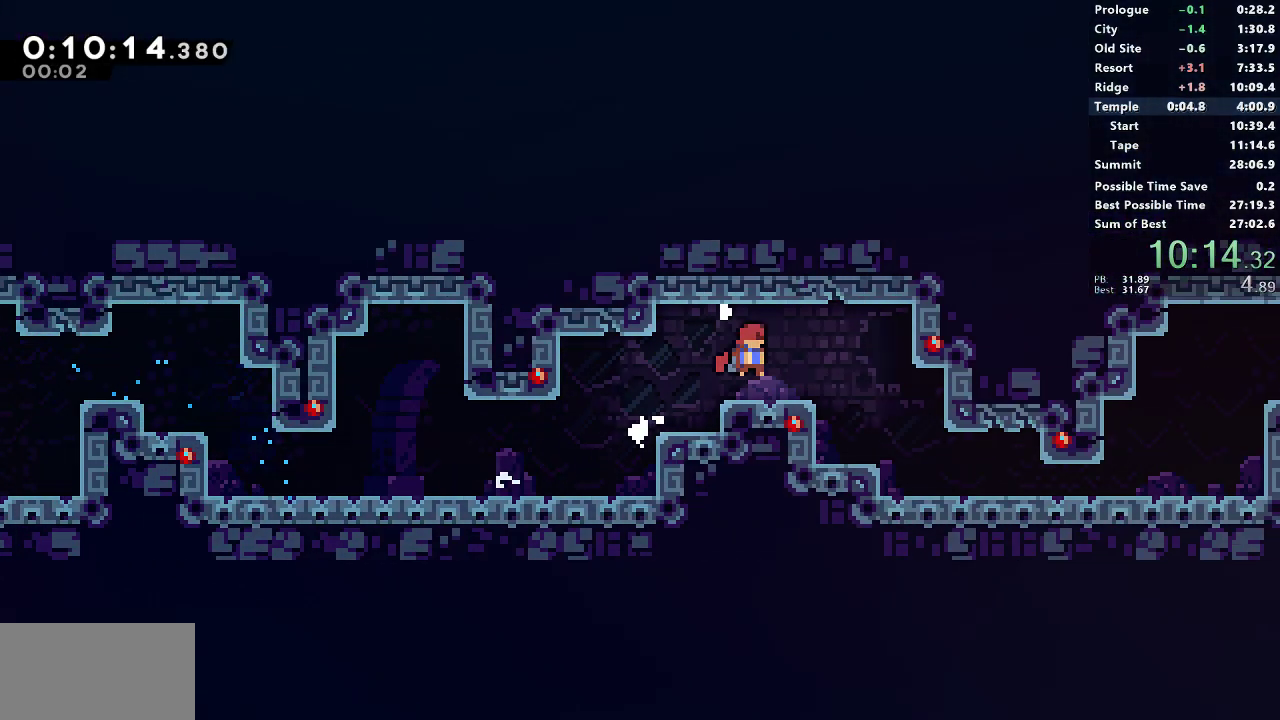
{"buttons": ["CROSS", "R1", "DPAD_DOWN", "DPAD_RIGHT"], "left_stick": "center", "events": [[17, "R1", "up"], [33, "L1", "up"], [67, "SQUARE", "down"], [200, "SQUARE", "up"], [383, "R1", "down"], [450, "CROSS", "down"]]}
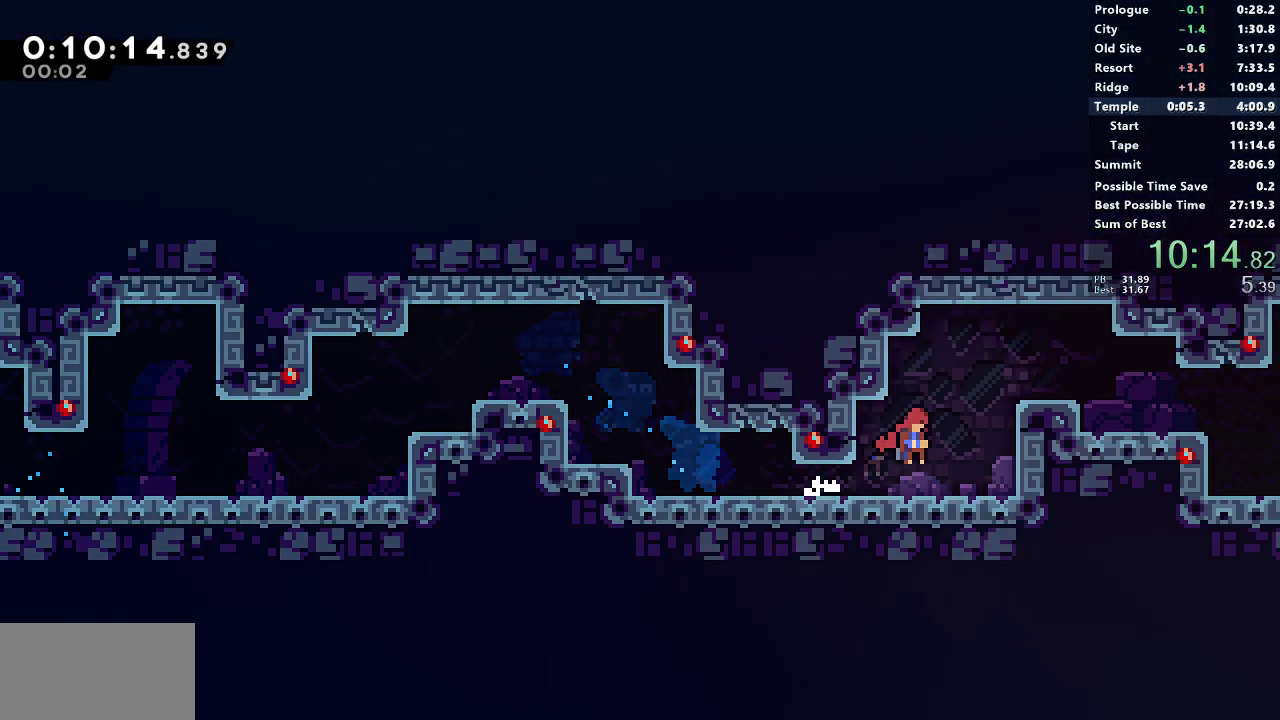
{"buttons": ["L1", "DPAD_DOWN", "DPAD_RIGHT"], "left_stick": "center", "events": [[150, "L1", "down"], [217, "CROSS", "up"], [233, "R1", "up"], [267, "L1", "up"], [300, "SQUARE", "down"], [433, "SQUARE", "up"], [467, "L1", "down"]]}
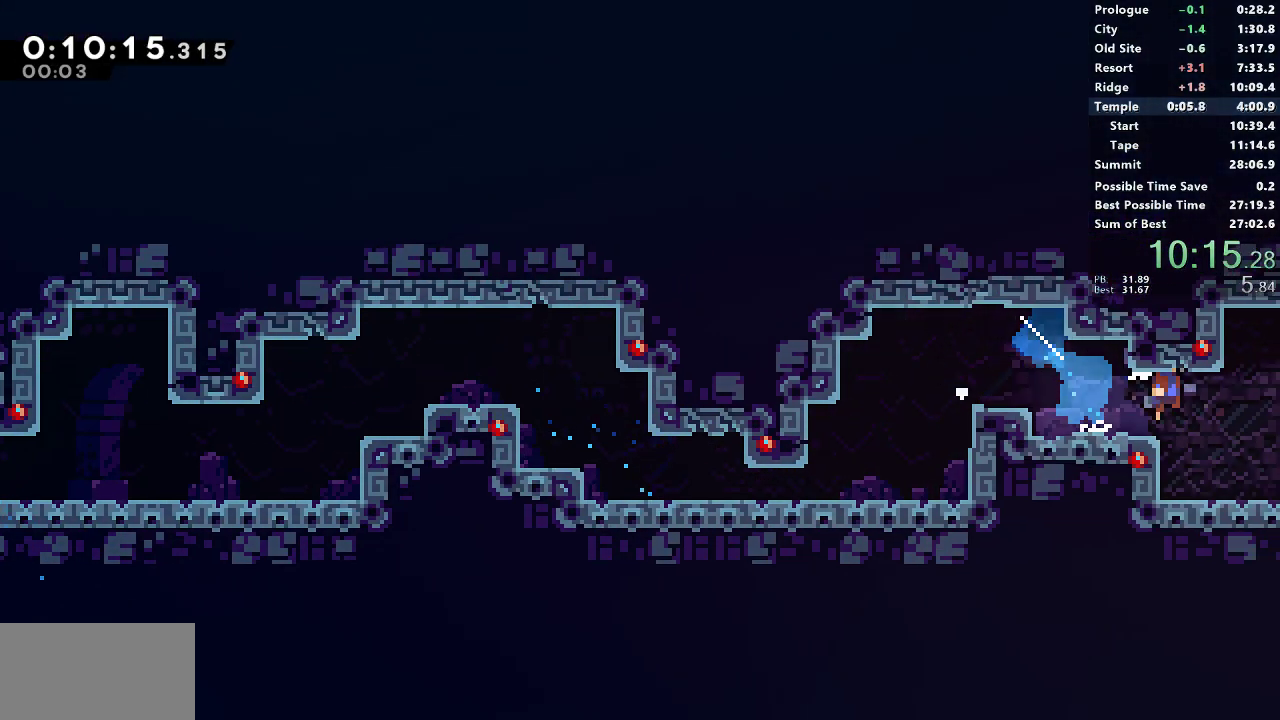
{"buttons": ["R1", "DPAD_RIGHT"], "left_stick": "center", "events": [[50, "SQUARE", "down"], [217, "L1", "up"], [217, "SQUARE", "up"], [250, "DPAD_DOWN", "up"], [250, "R1", "down"]]}
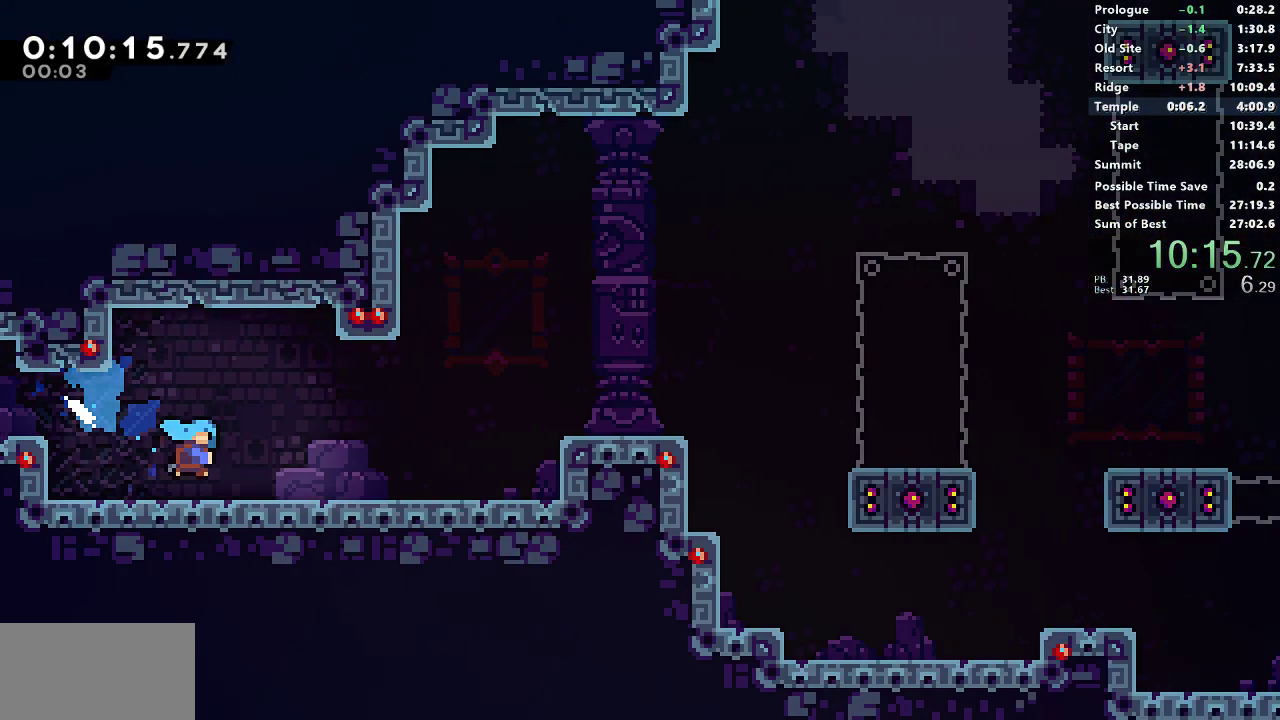
{"buttons": ["CROSS", "R1", "DPAD_RIGHT"], "left_stick": "center", "events": [[400, "CROSS", "down"]]}
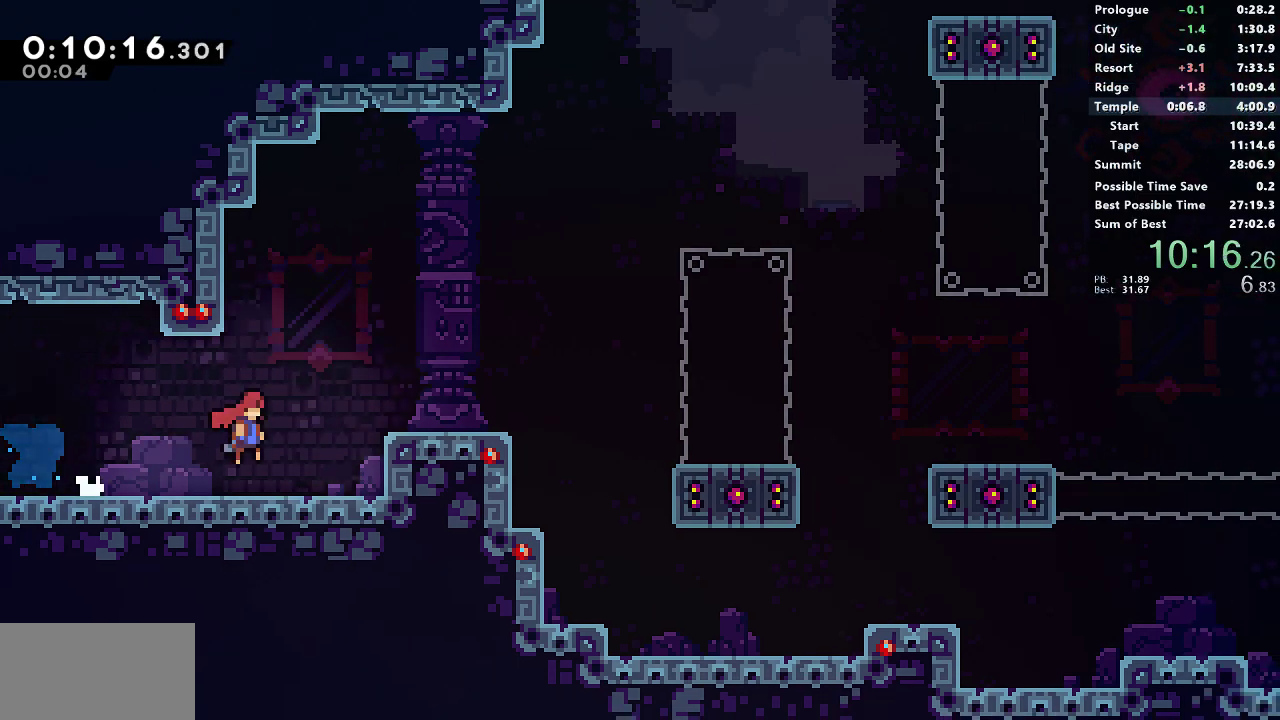
{"buttons": ["SQUARE", "R1", "DPAD_RIGHT"], "left_stick": "center", "events": [[100, "L1", "down"], [350, "CROSS", "up"], [383, "L1", "up"], [400, "SQUARE", "down"]]}
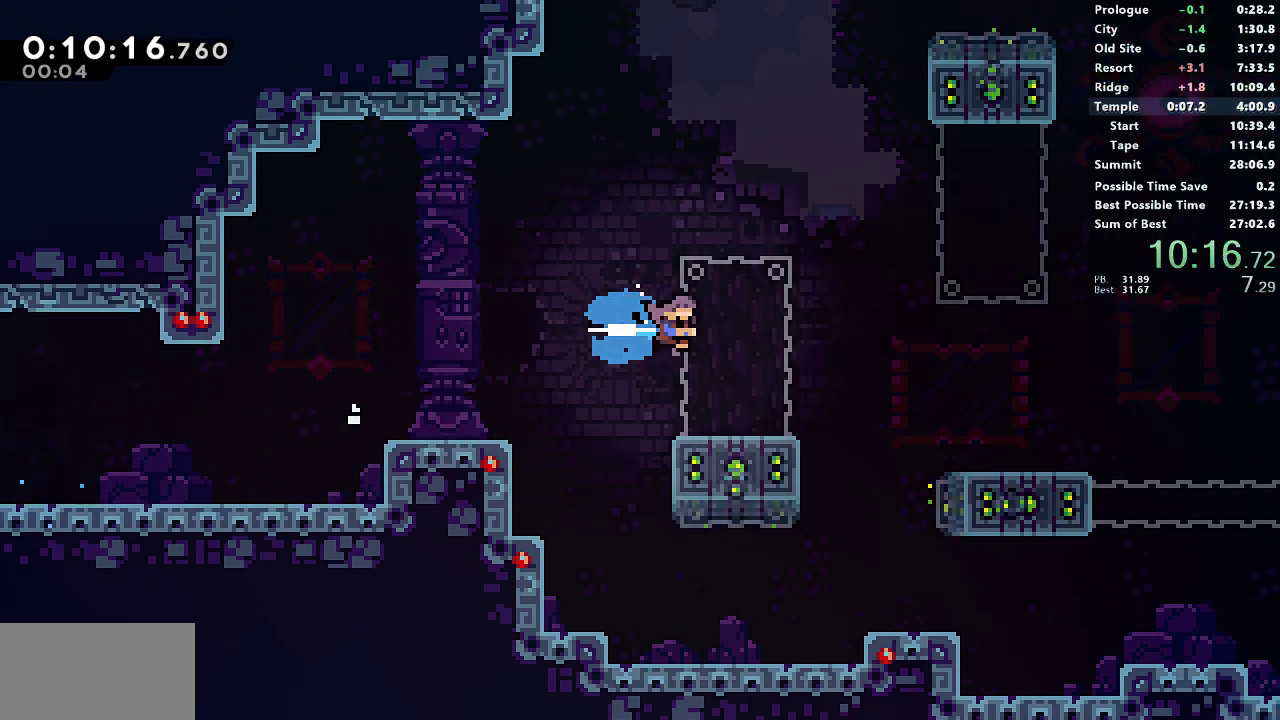
{"buttons": ["SQUARE", "R1", "DPAD_RIGHT"], "left_stick": "center", "events": [[100, "CROSS", "down"], [400, "CROSS", "up"], [400, "SQUARE", "up"], [483, "SQUARE", "down"]]}
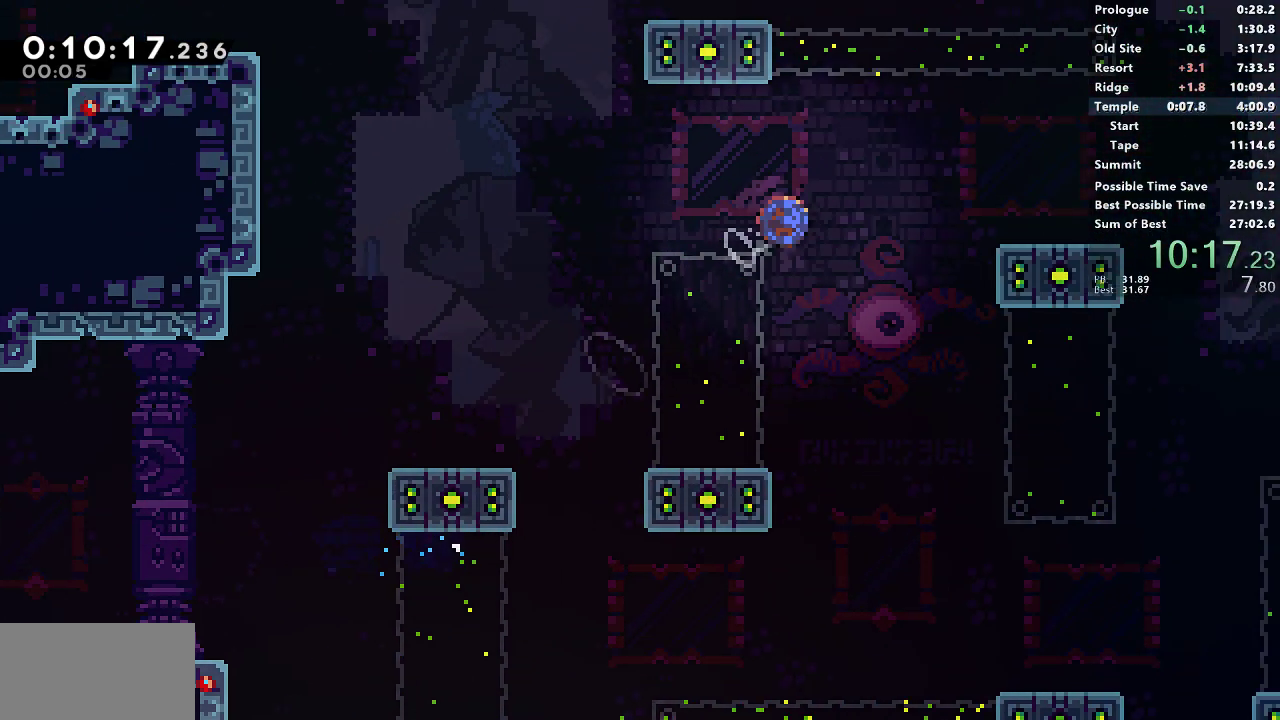
{"buttons": ["R1", "DPAD_DOWN", "DPAD_LEFT"], "left_stick": "center", "events": [[233, "SQUARE", "up"], [350, "DPAD_UP", "down"], [433, "DPAD_UP", "up"], [450, "DPAD_DOWN", "down"], [450, "DPAD_RIGHT", "up"], [483, "DPAD_LEFT", "down"]]}
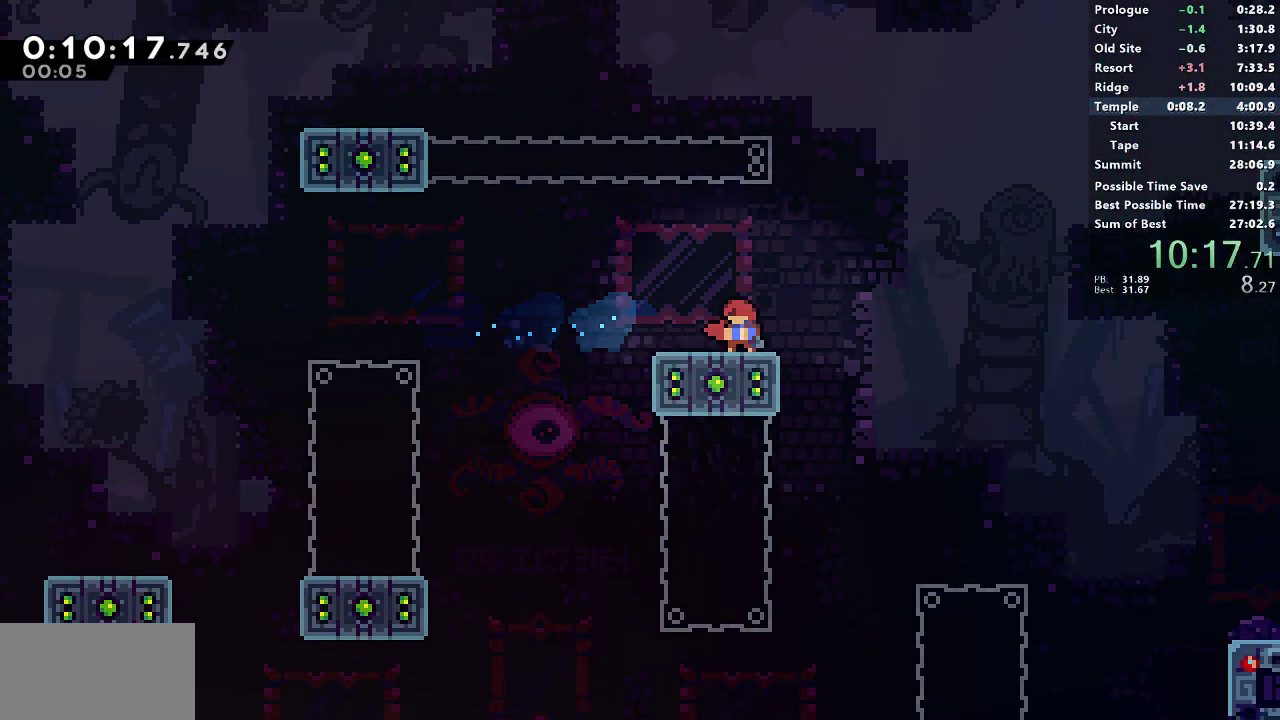
{"buttons": ["DPAD_RIGHT"], "left_stick": "center", "events": [[33, "SQUARE", "down"], [50, "DPAD_LEFT", "up"], [67, "DPAD_RIGHT", "down"], [117, "DPAD_DOWN", "up"], [200, "CROSS", "down"], [433, "CROSS", "up"], [433, "SQUARE", "up"], [450, "R1", "up"]]}
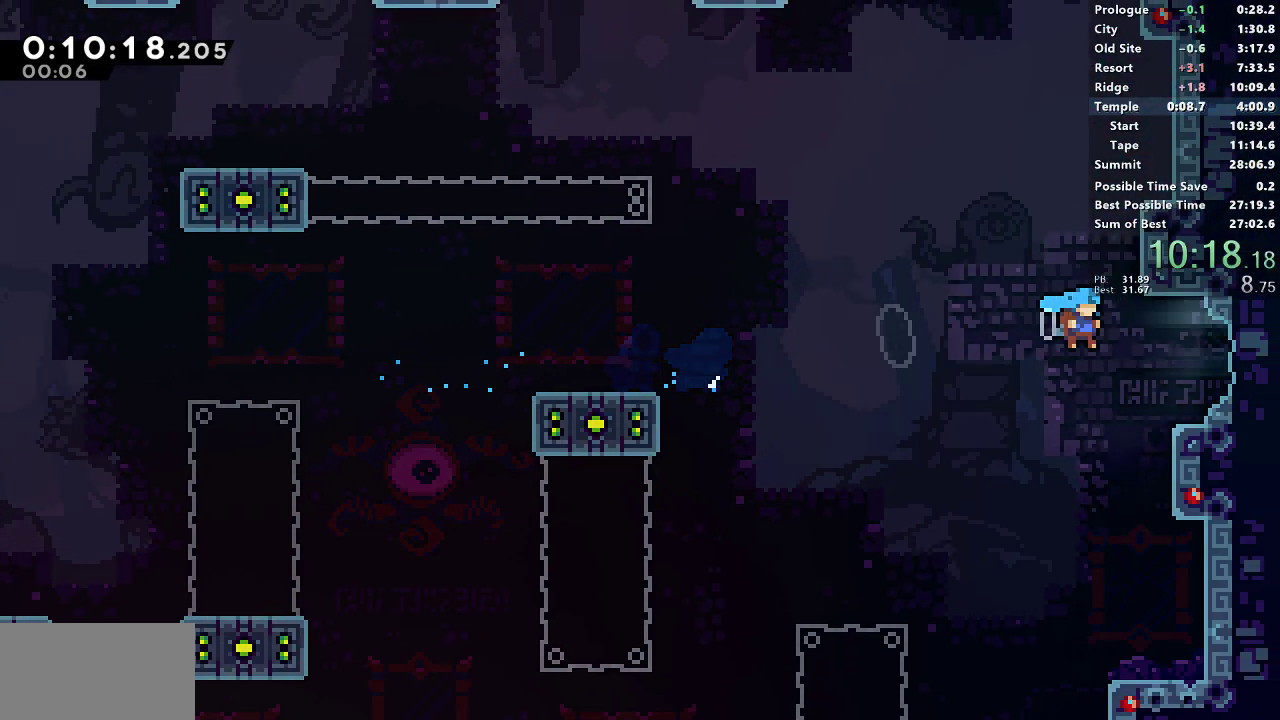
{"buttons": ["DPAD_RIGHT"], "left_stick": "center", "events": [[100, "DPAD_DOWN", "down"], [200, "SQUARE", "down"], [233, "CROSS", "down"], [283, "SQUARE", "up"], [300, "CROSS", "up"], [300, "DPAD_DOWN", "up"], [350, "DPAD_RIGHT", "up"], [450, "DPAD_RIGHT", "down"]]}
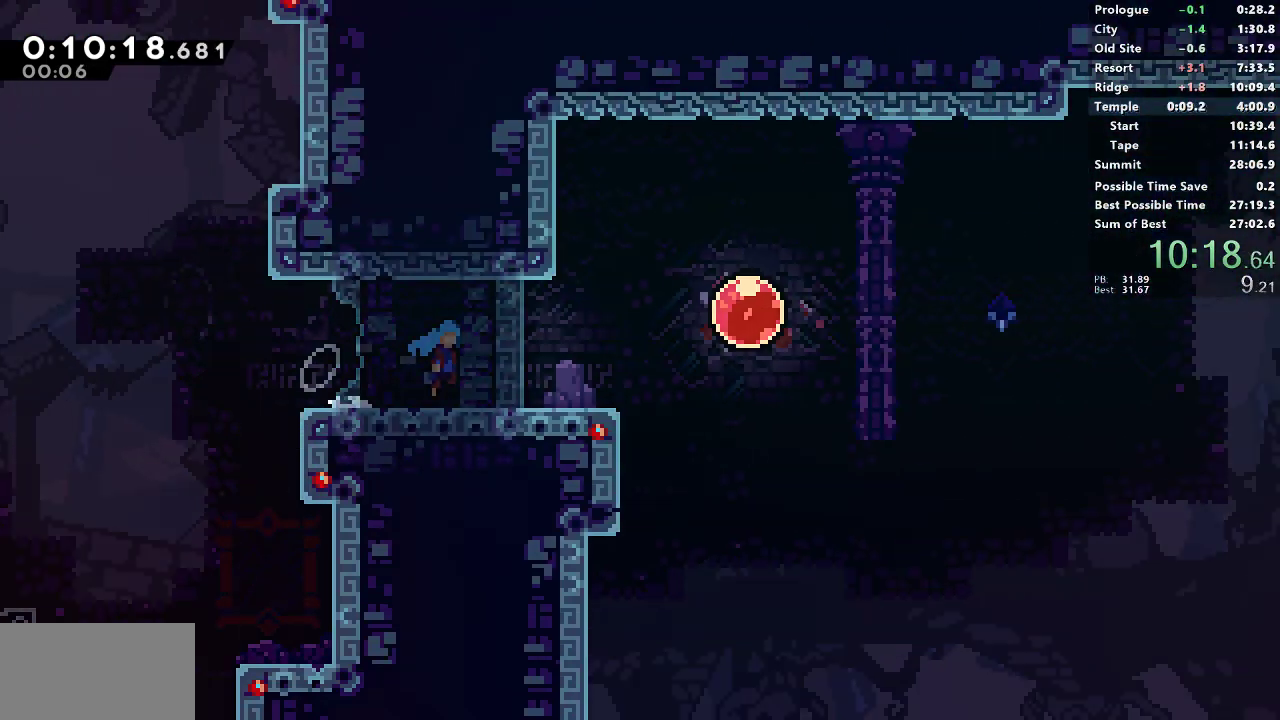
{"buttons": ["DPAD_RIGHT"], "left_stick": "center", "events": []}
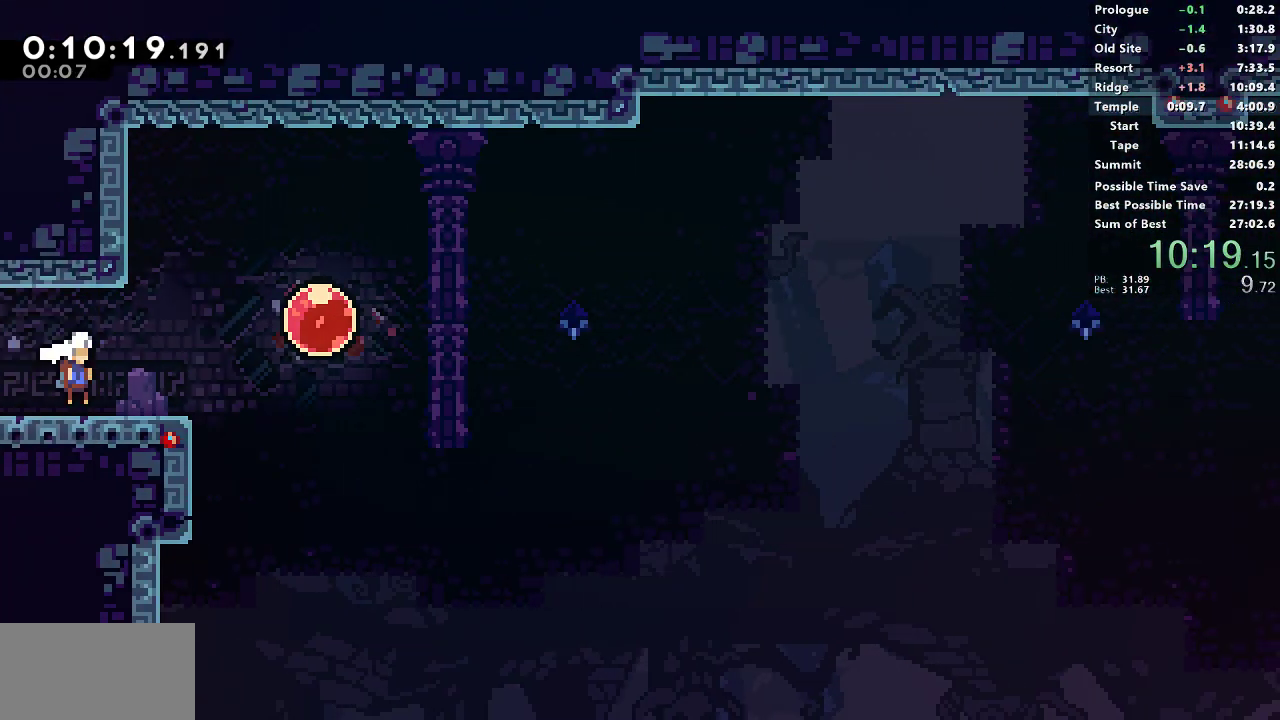
{"buttons": ["DPAD_RIGHT"], "left_stick": "center", "events": [[117, "CROSS", "down"], [217, "CROSS", "up"], [217, "SQUARE", "down"], [417, "SQUARE", "up"]]}
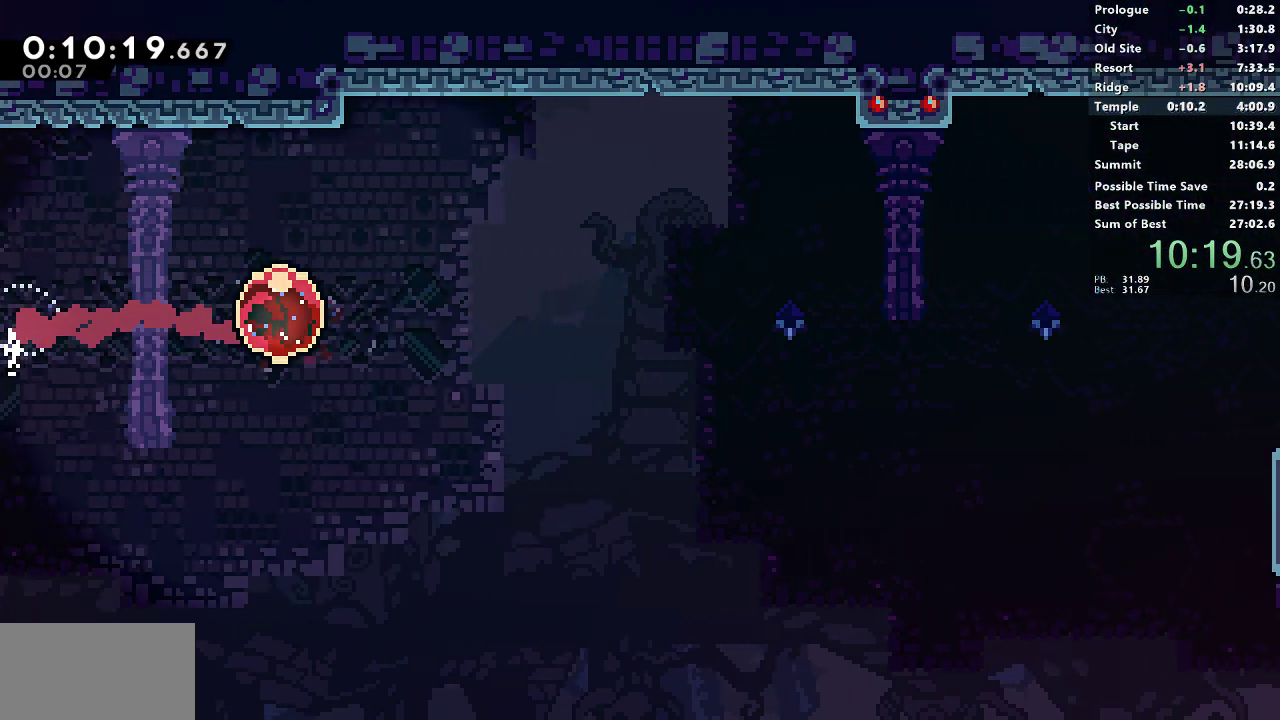
{"buttons": [], "left_stick": "center", "events": [[33, "DPAD_RIGHT", "up"]]}